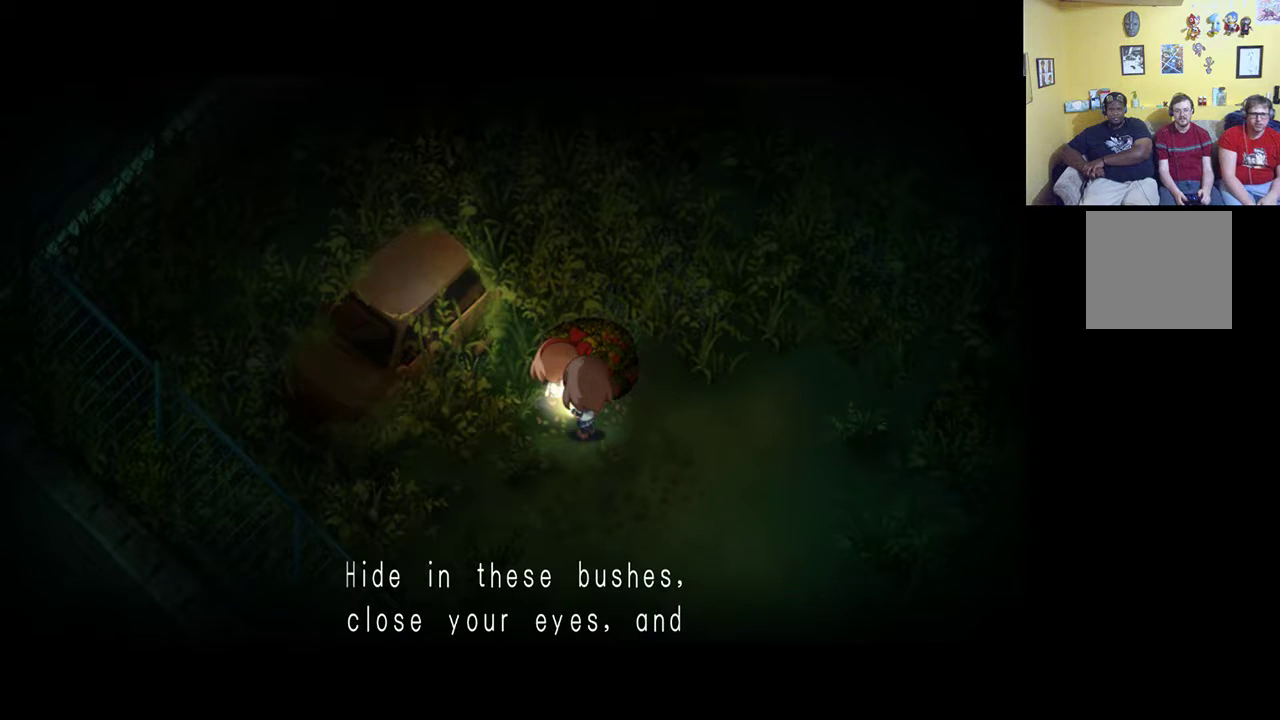
Gameplay with a controller (Xbox layout); each line is a JSON object with the inputs held at the frame after it. "events" lists button and stick changes between this image and that frame as [ms after this image, input, new state], when the widget could be followed in between.
{"buttons": [], "left_stick": "center", "right_stick": "center", "events": [[150, "A", "down"], [250, "A", "up"]]}
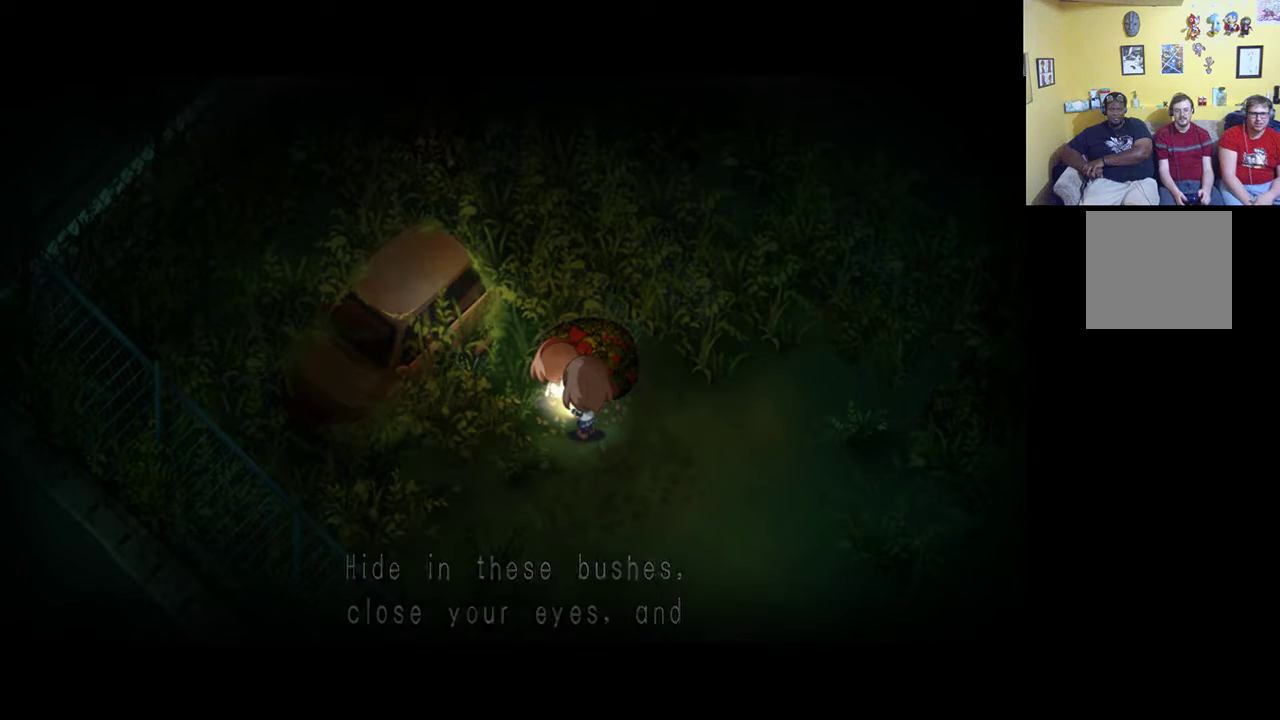
{"buttons": [], "left_stick": "center", "right_stick": "center", "events": []}
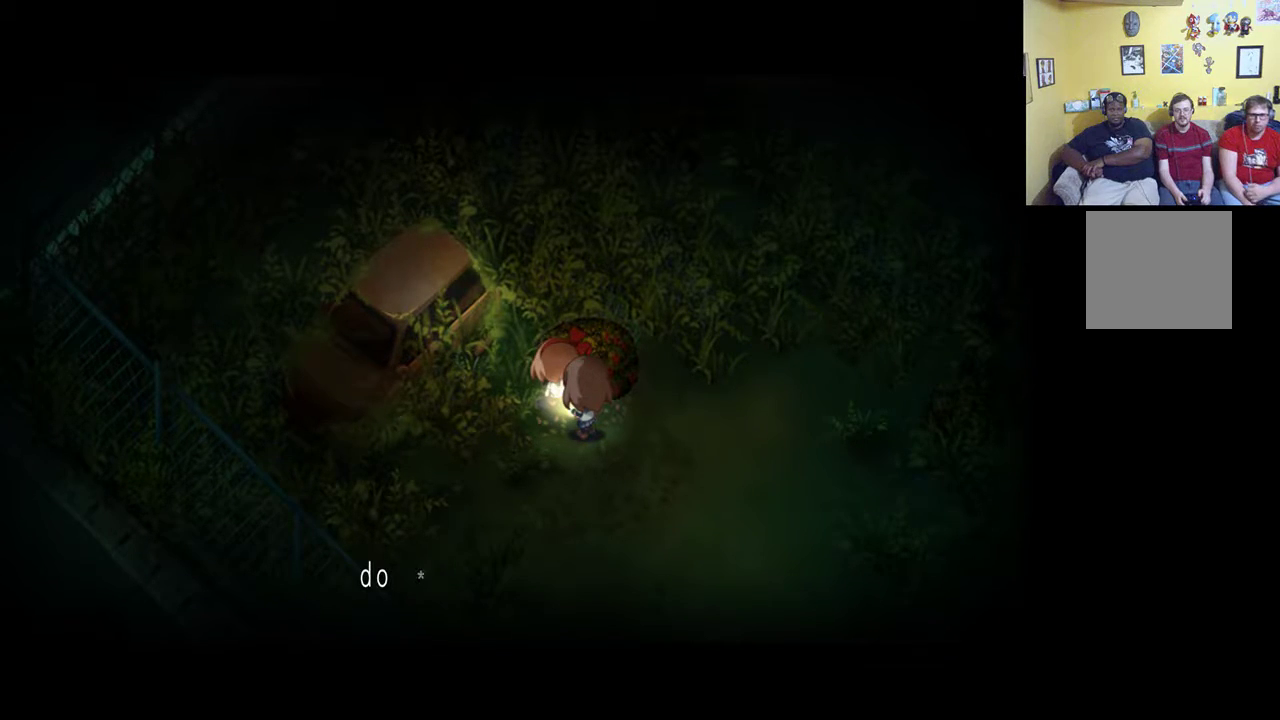
{"buttons": [], "left_stick": "center", "right_stick": "center", "events": []}
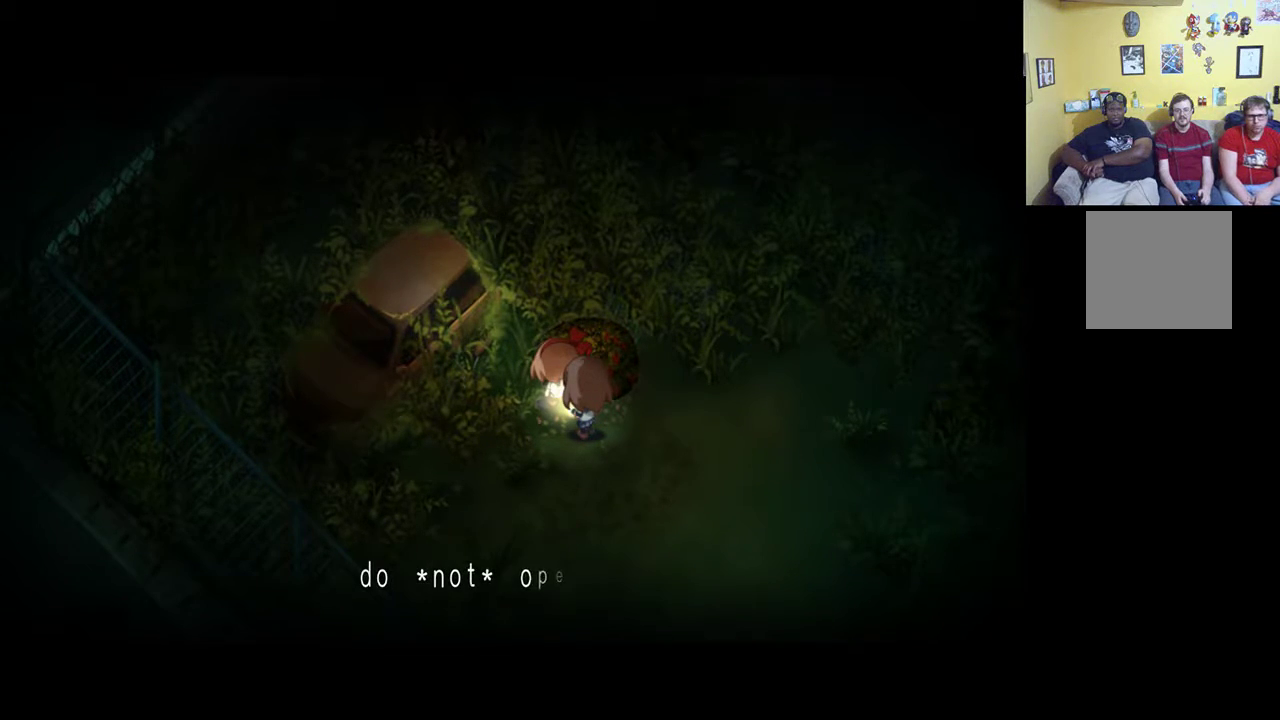
{"buttons": [], "left_stick": "center", "right_stick": "center", "events": []}
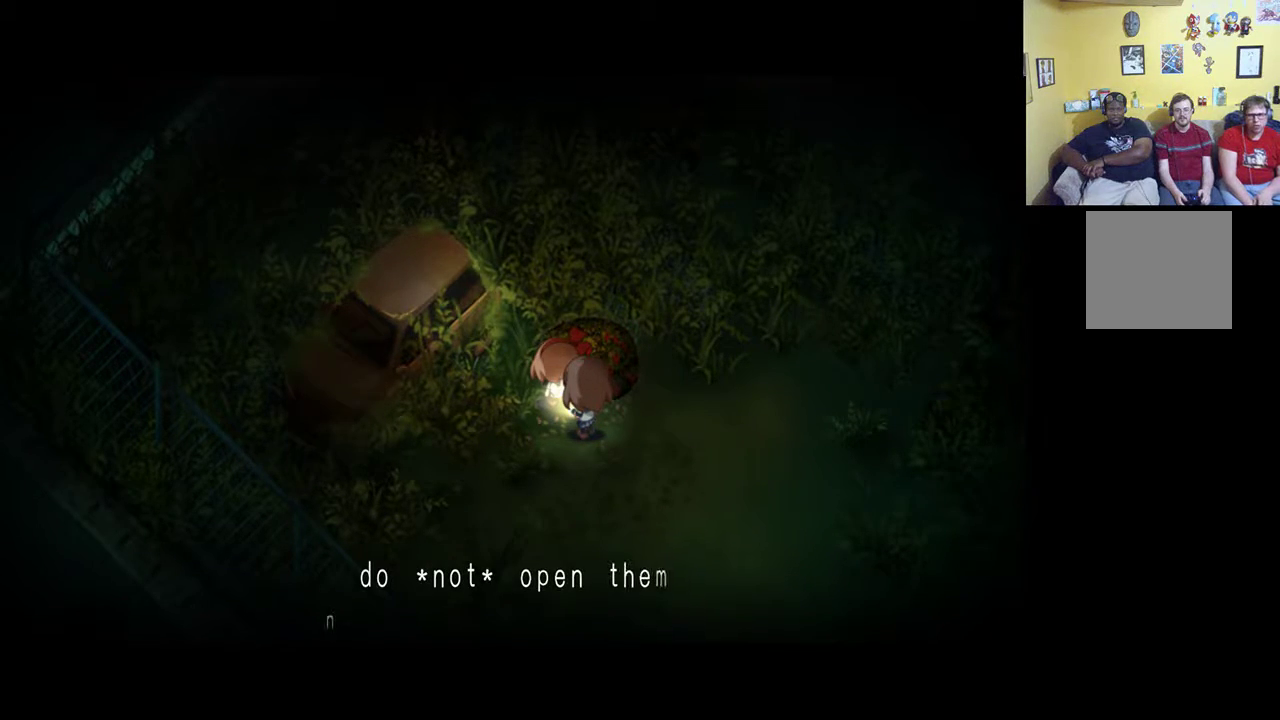
{"buttons": [], "left_stick": "center", "right_stick": "center", "events": []}
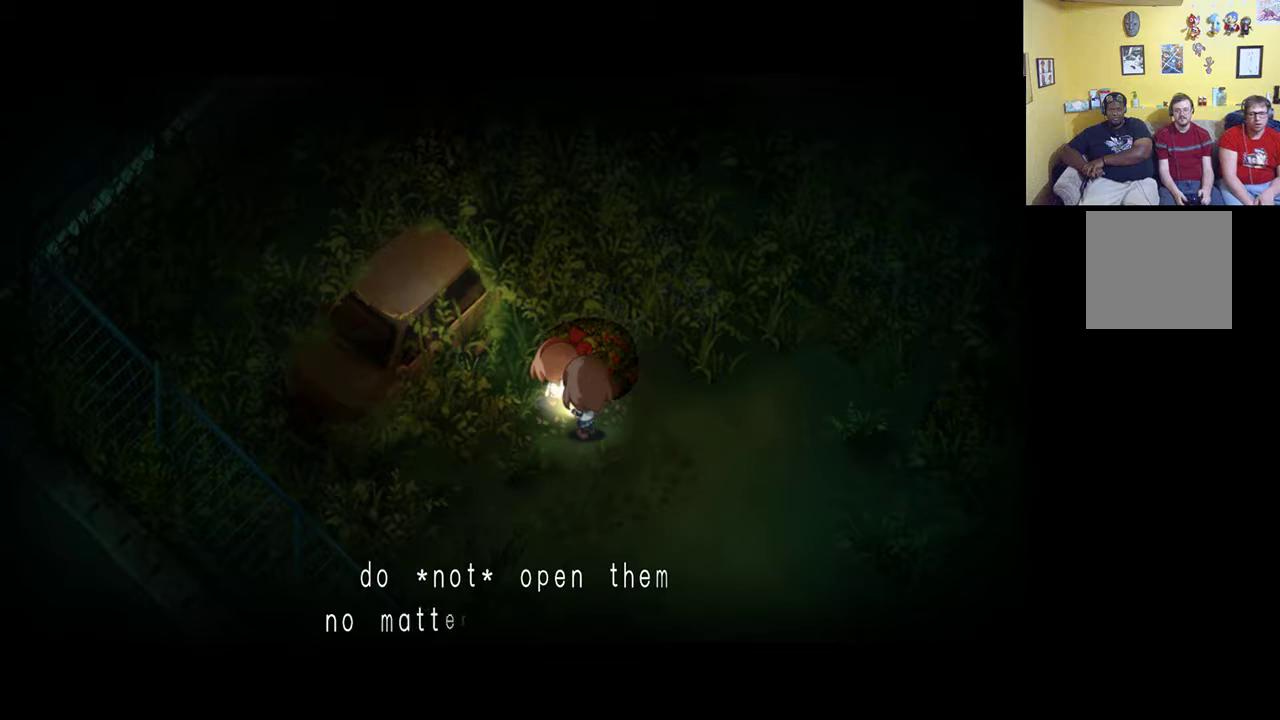
{"buttons": [], "left_stick": "center", "right_stick": "center", "events": []}
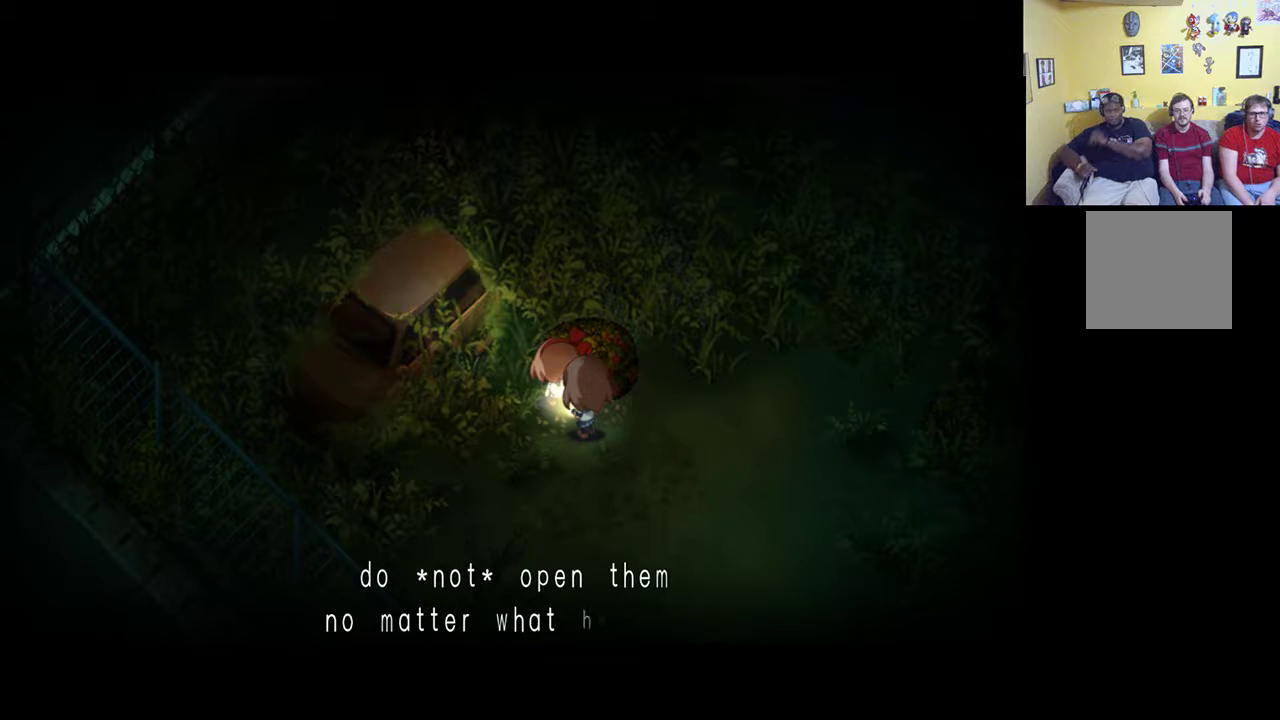
{"buttons": [], "left_stick": "center", "right_stick": "center", "events": []}
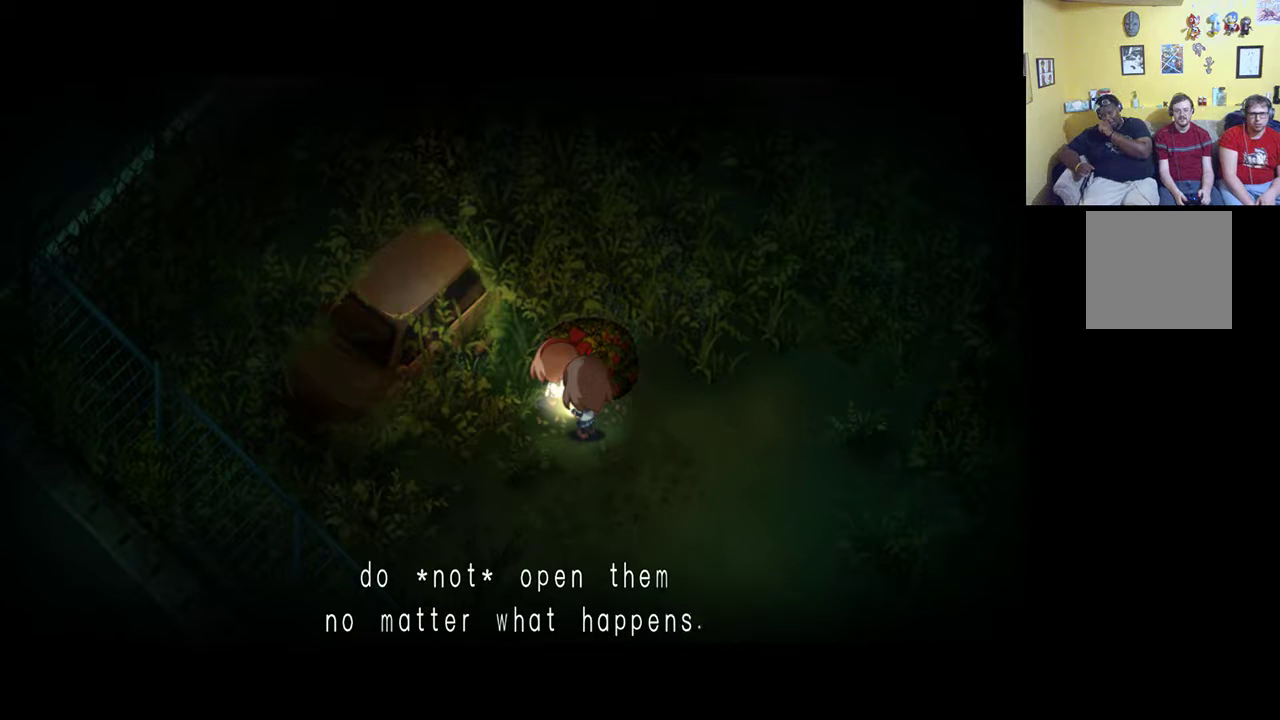
{"buttons": [], "left_stick": "center", "right_stick": "center", "events": []}
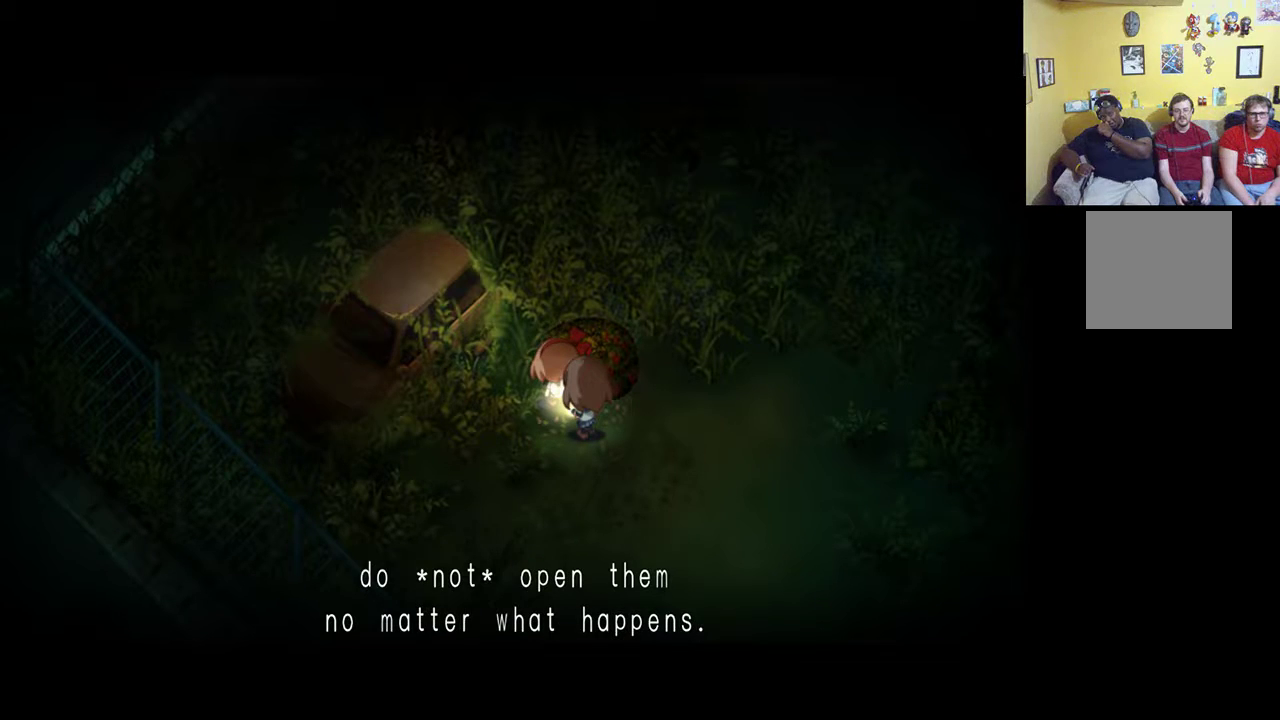
{"buttons": [], "left_stick": "center", "right_stick": "center", "events": []}
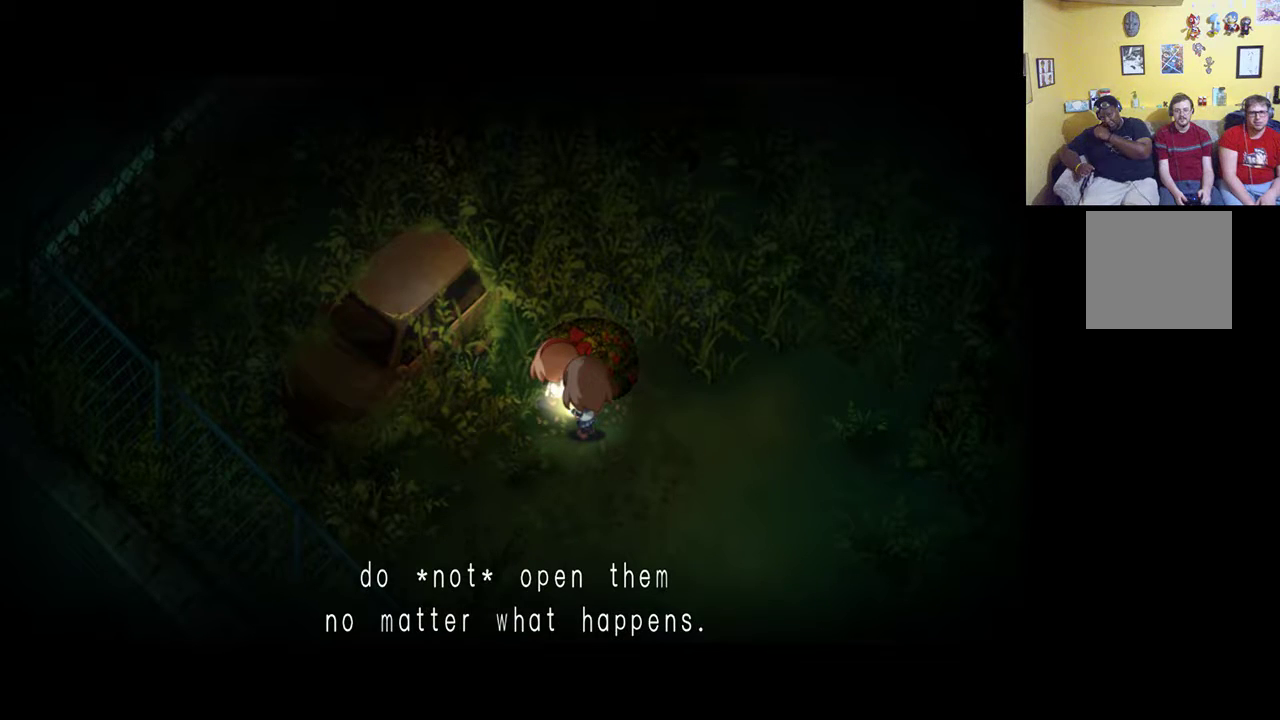
{"buttons": [], "left_stick": "center", "right_stick": "center", "events": [[150, "A", "down"], [267, "A", "up"]]}
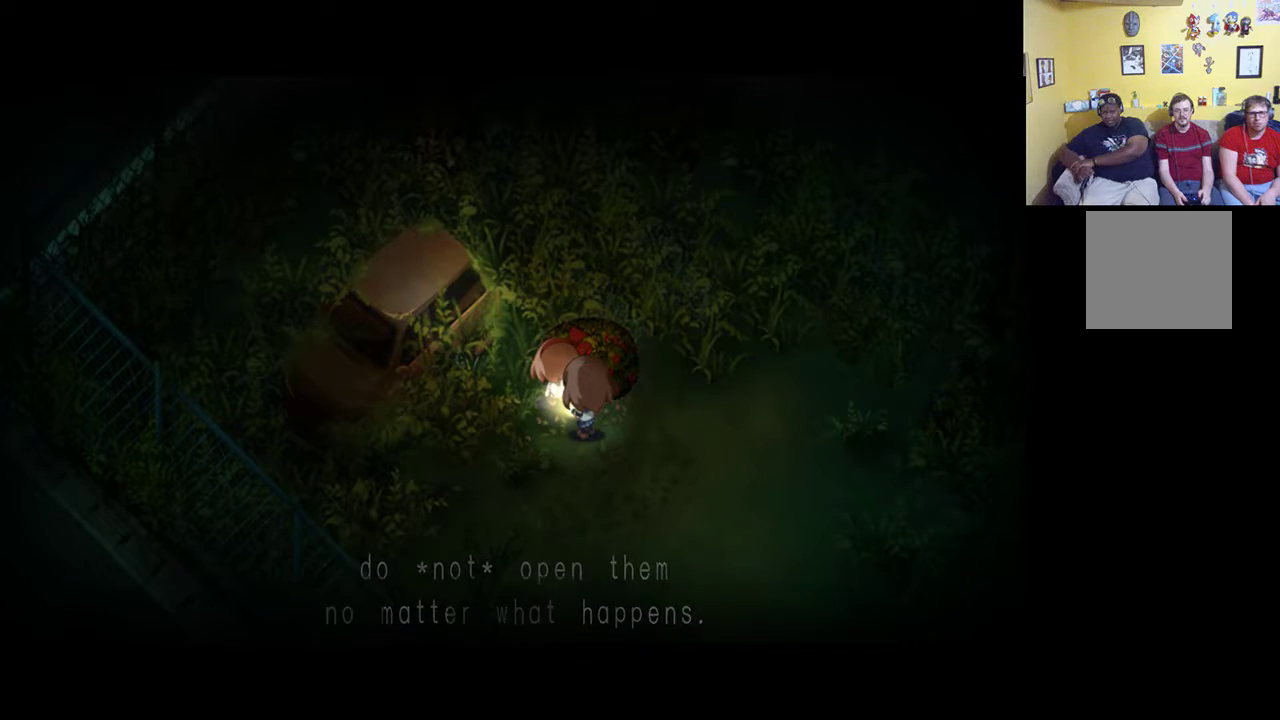
{"buttons": [], "left_stick": "center", "right_stick": "center", "events": []}
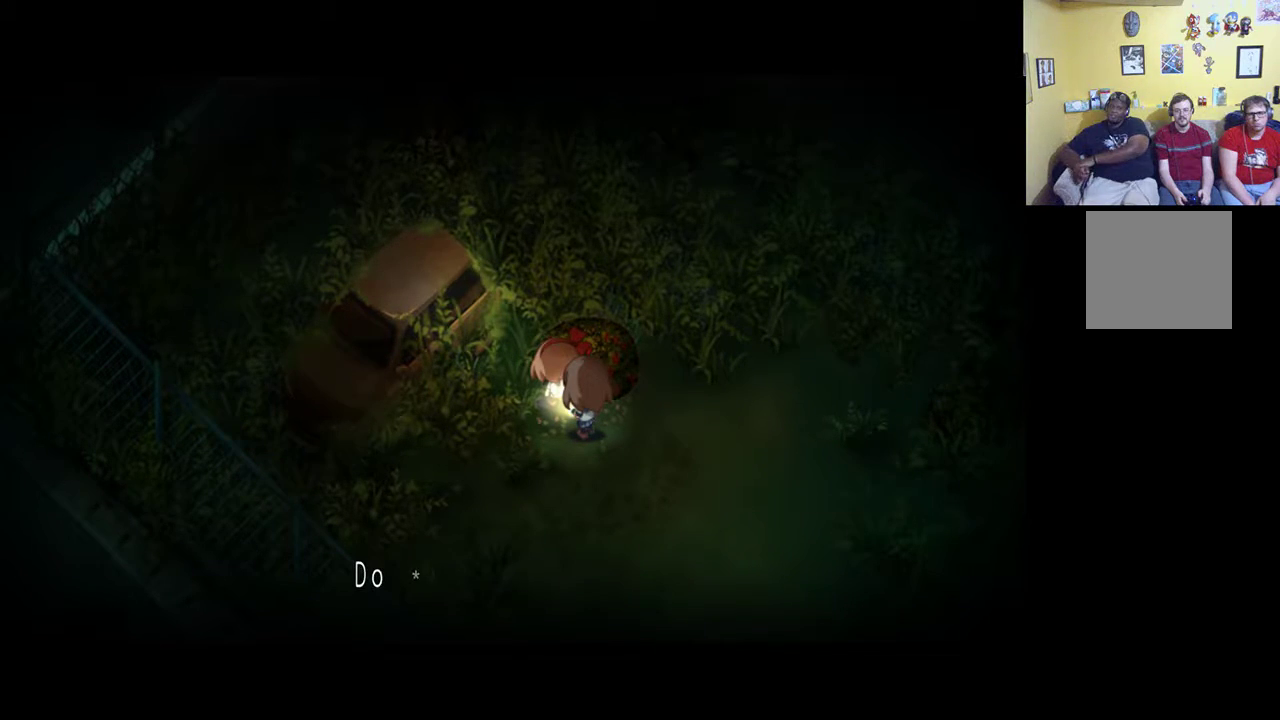
{"buttons": [], "left_stick": "center", "right_stick": "center", "events": []}
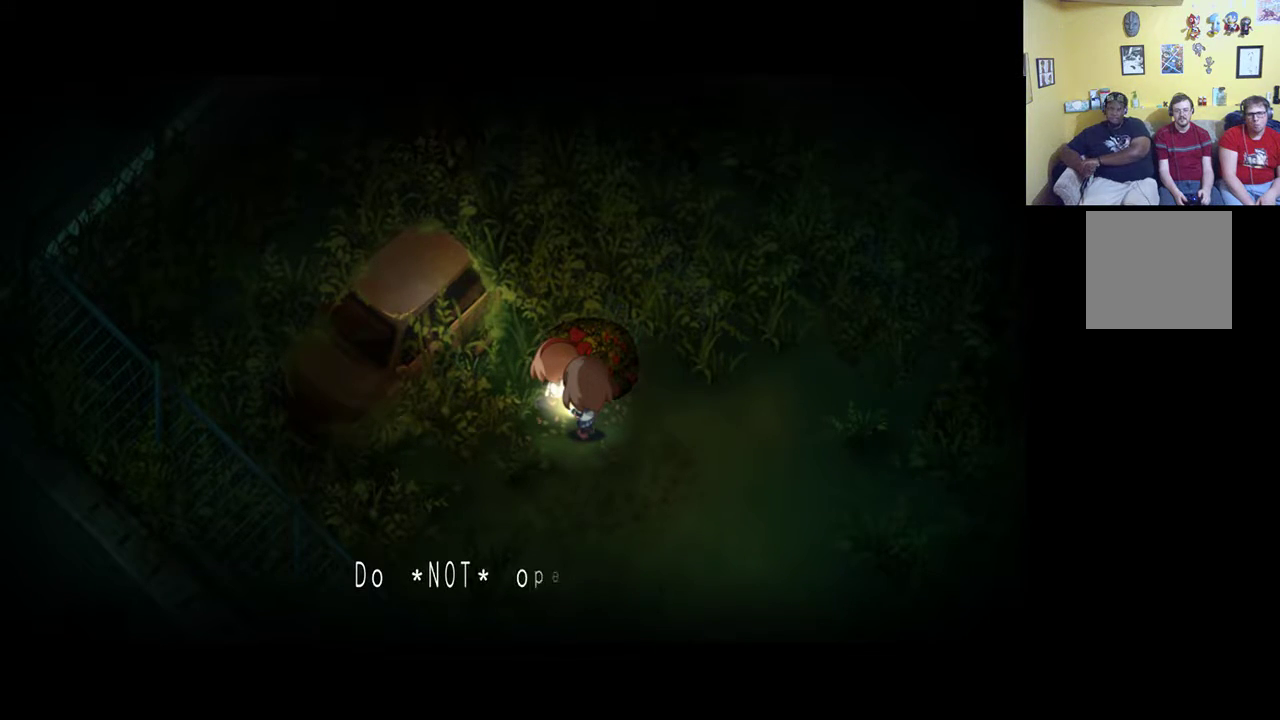
{"buttons": ["A"], "left_stick": "center", "right_stick": "center", "events": [[350, "A", "down"]]}
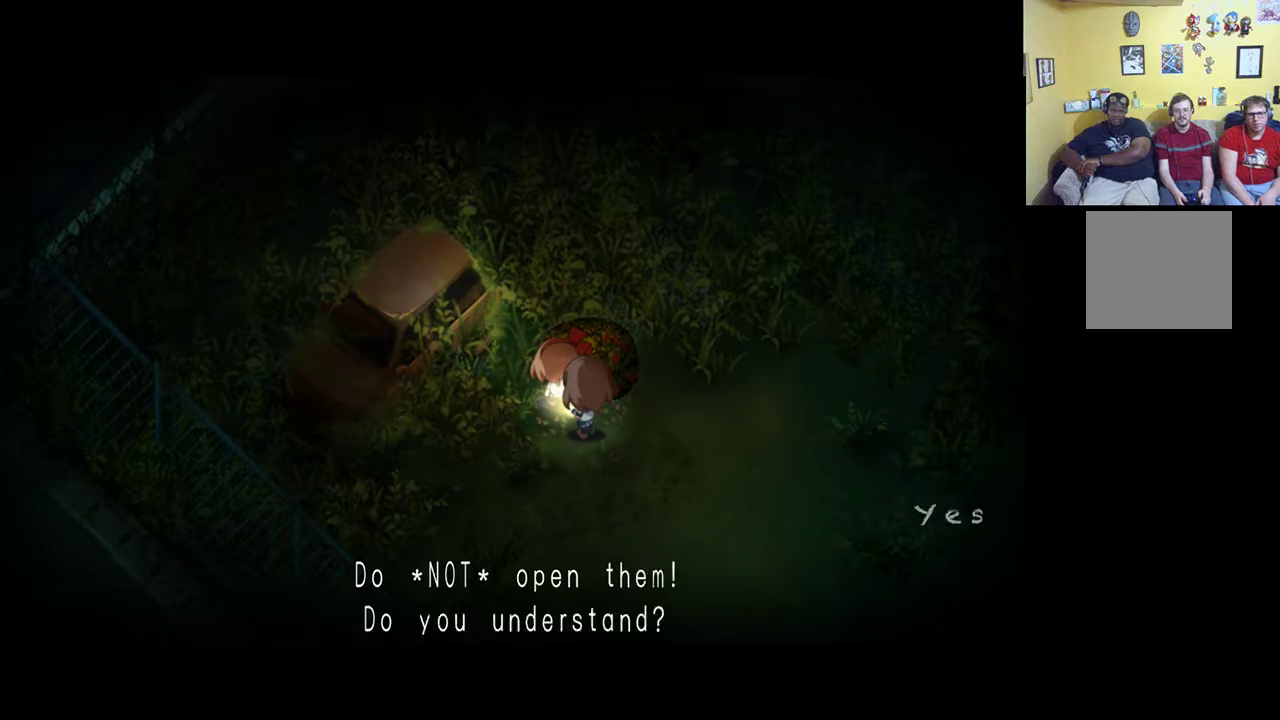
{"buttons": [], "left_stick": "center", "right_stick": "center", "events": [[17, "A", "up"]]}
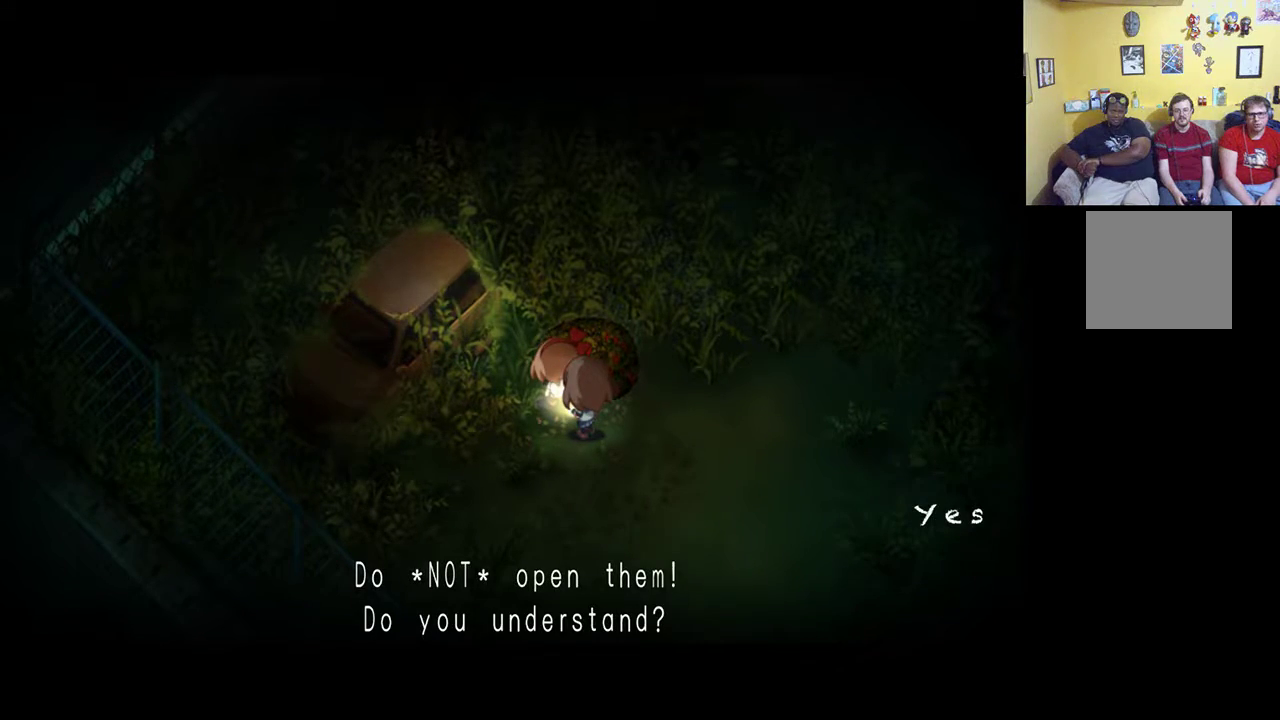
{"buttons": [], "left_stick": "center", "right_stick": "center", "events": []}
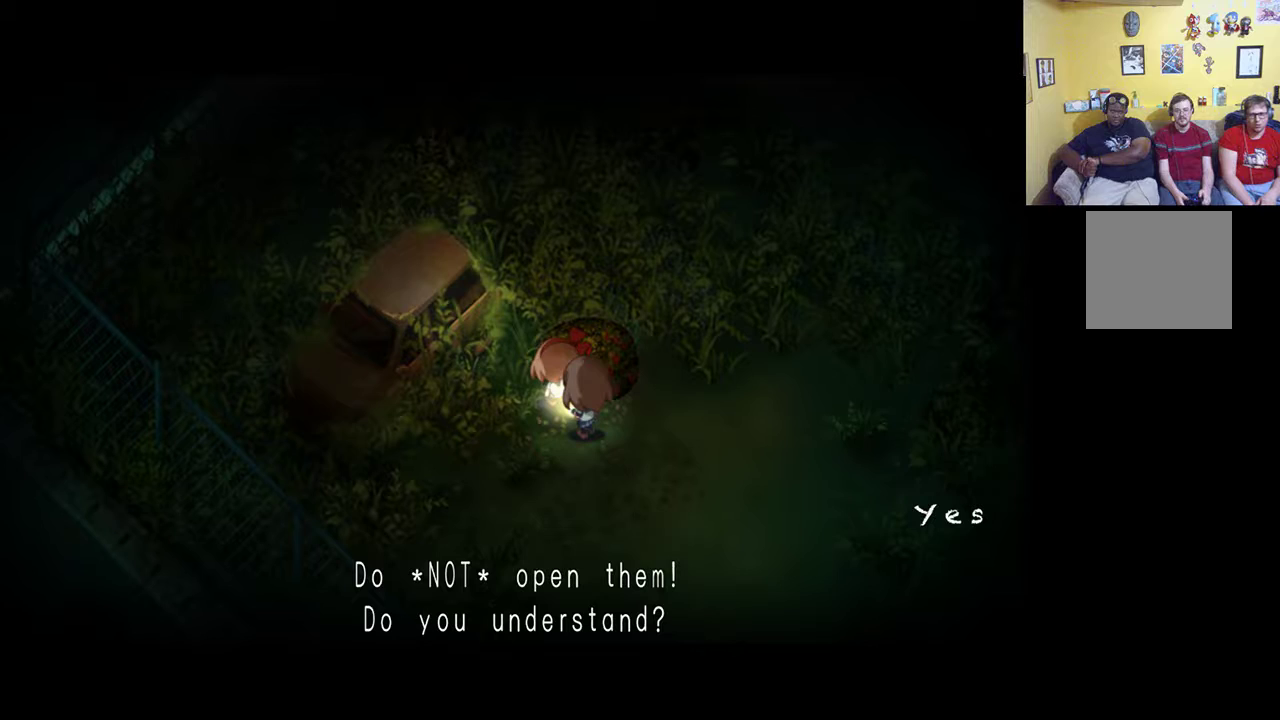
{"buttons": [], "left_stick": "center", "right_stick": "center", "events": [[117, "DPAD_DOWN", "down"], [283, "DPAD_DOWN", "up"]]}
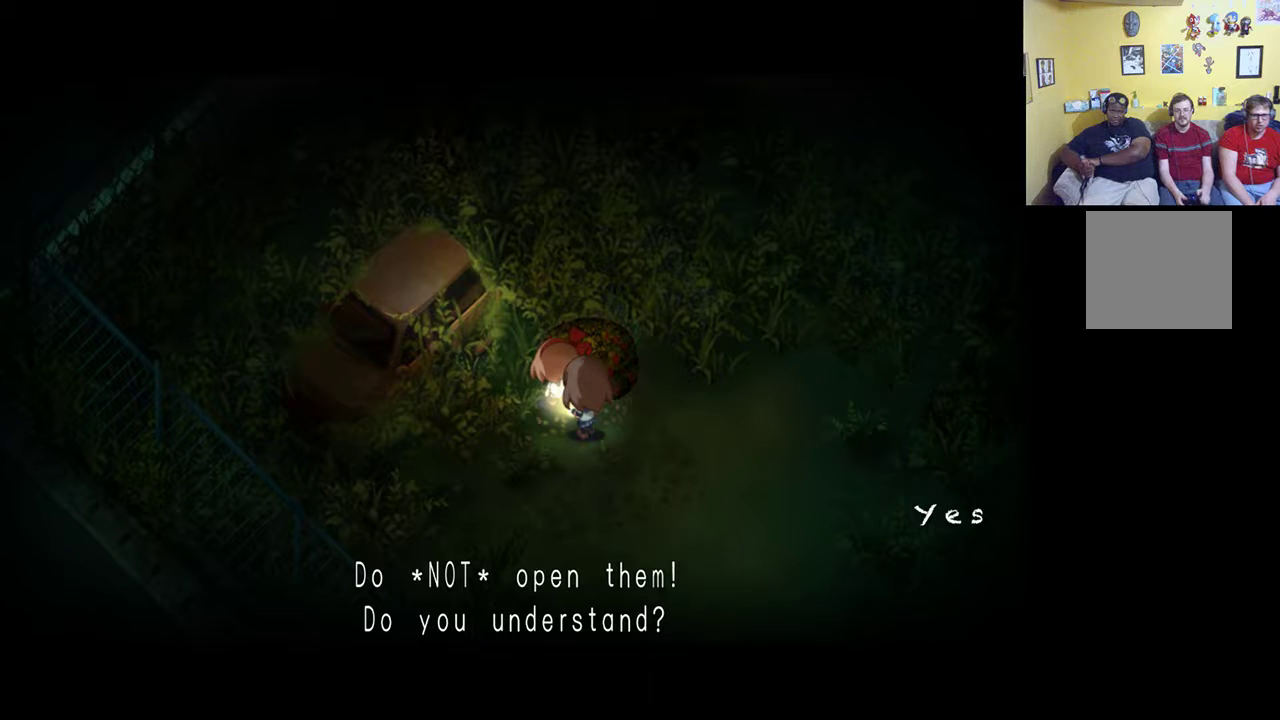
{"buttons": [], "left_stick": "center", "right_stick": "center", "events": [[17, "DPAD_UP", "down"], [117, "DPAD_UP", "up"], [250, "DPAD_UP", "down"], [367, "DPAD_UP", "up"]]}
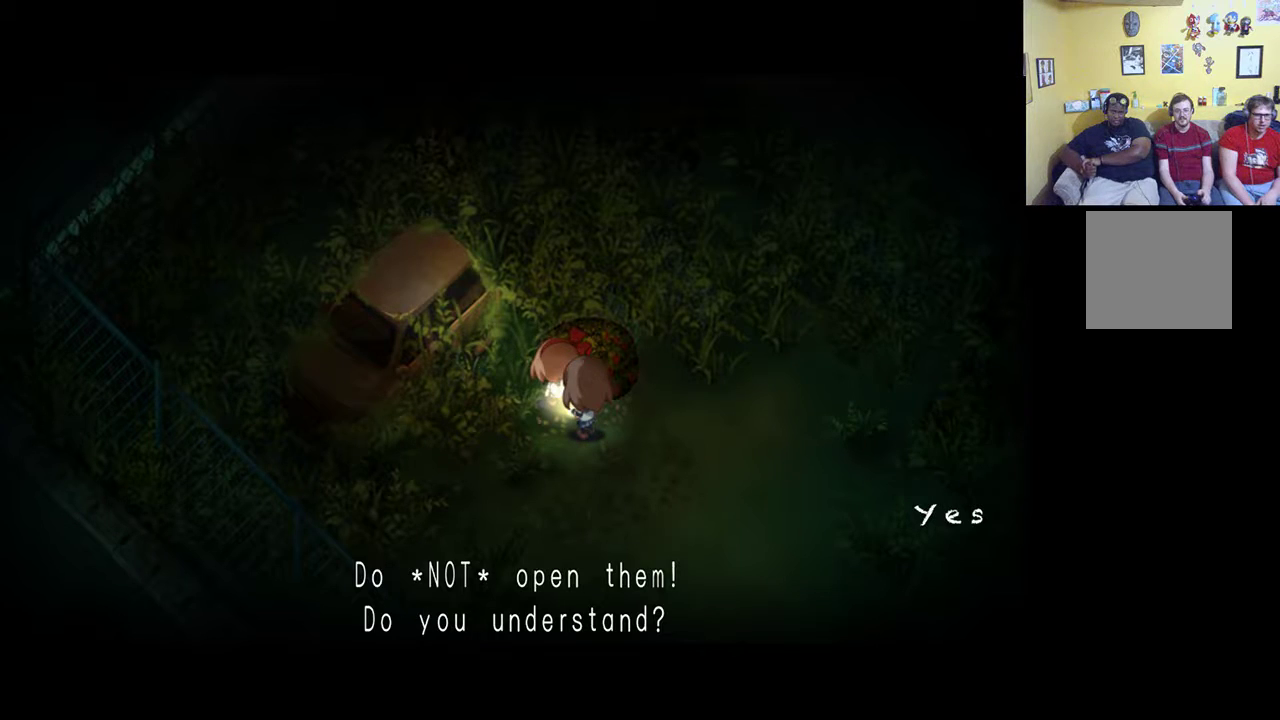
{"buttons": [], "left_stick": "center", "right_stick": "center", "events": [[17, "DPAD_LEFT", "down"], [100, "DPAD_LEFT", "up"], [250, "DPAD_RIGHT", "down"], [383, "DPAD_RIGHT", "up"]]}
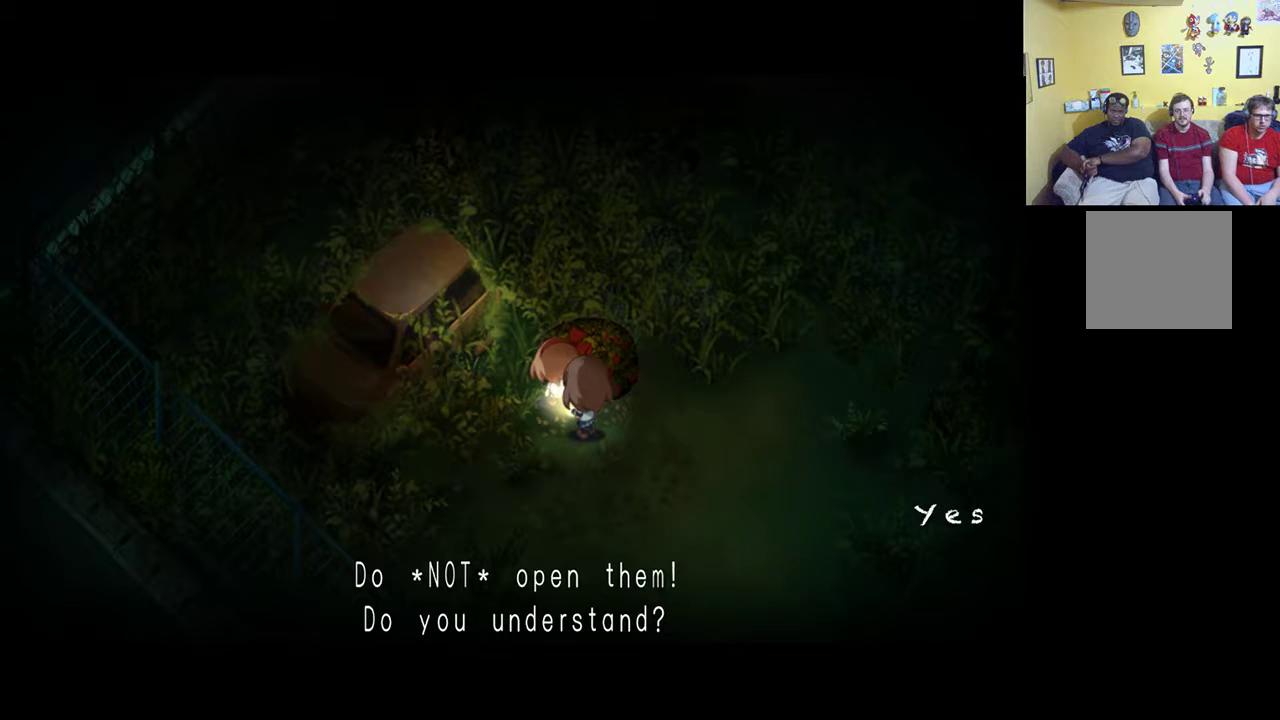
{"buttons": [], "left_stick": "left", "right_stick": "center", "events": [[83, "left_stick", "down"], [283, "left_stick", "right"], [383, "left_stick", "up"], [450, "left_stick", "left"]]}
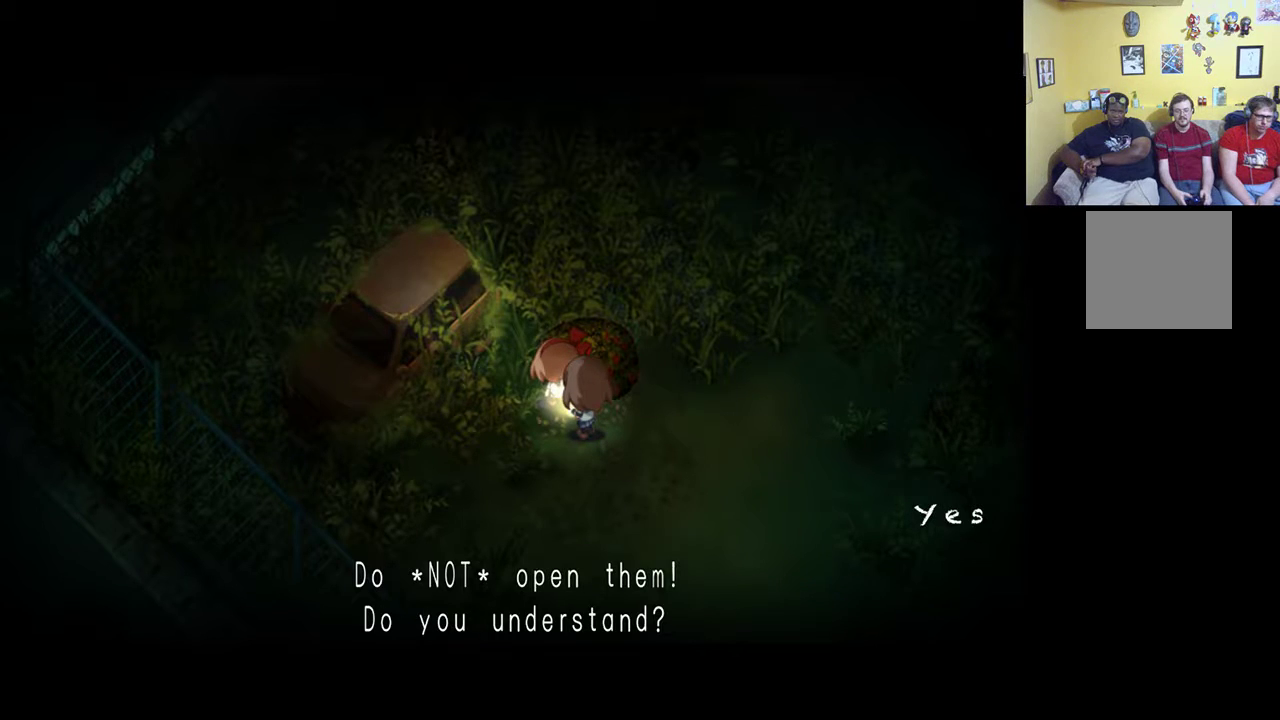
{"buttons": ["A"], "left_stick": "center", "right_stick": "center", "events": [[50, "left_stick", "down"], [150, "left_stick", "up-right"], [217, "left_stick", "center"], [400, "A", "down"]]}
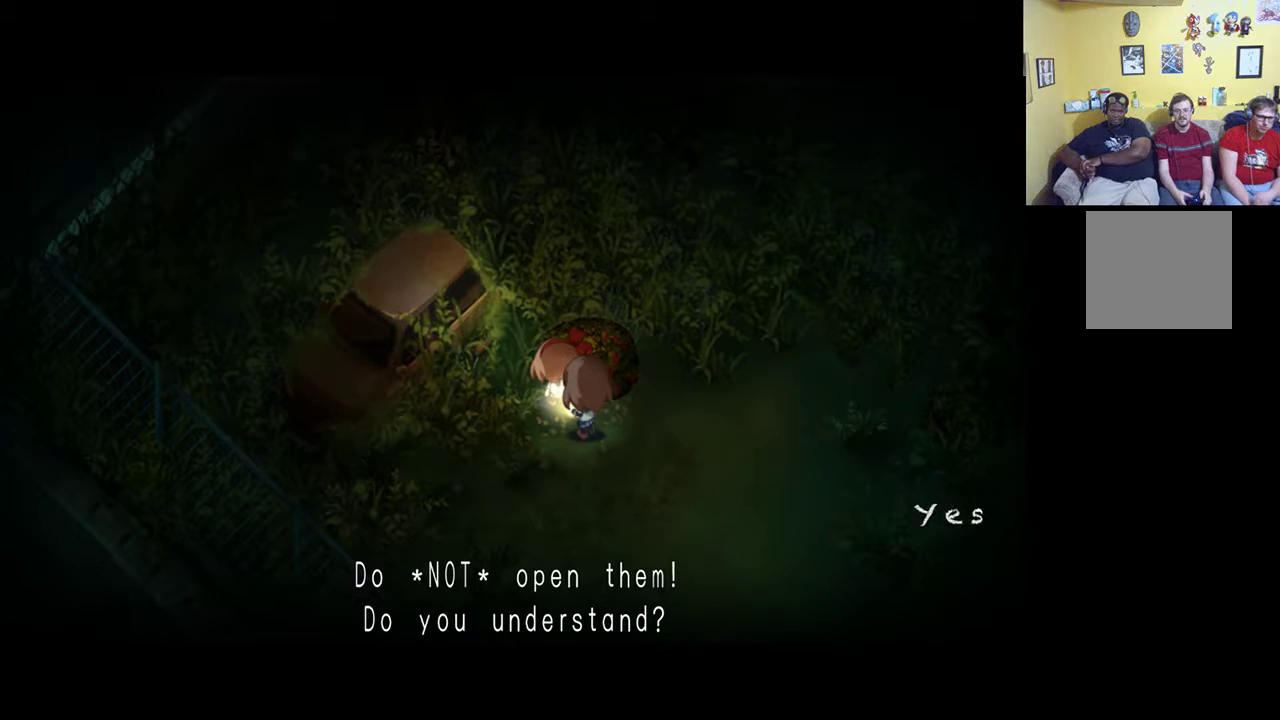
{"buttons": [], "left_stick": "center", "right_stick": "center", "events": [[50, "A", "up"]]}
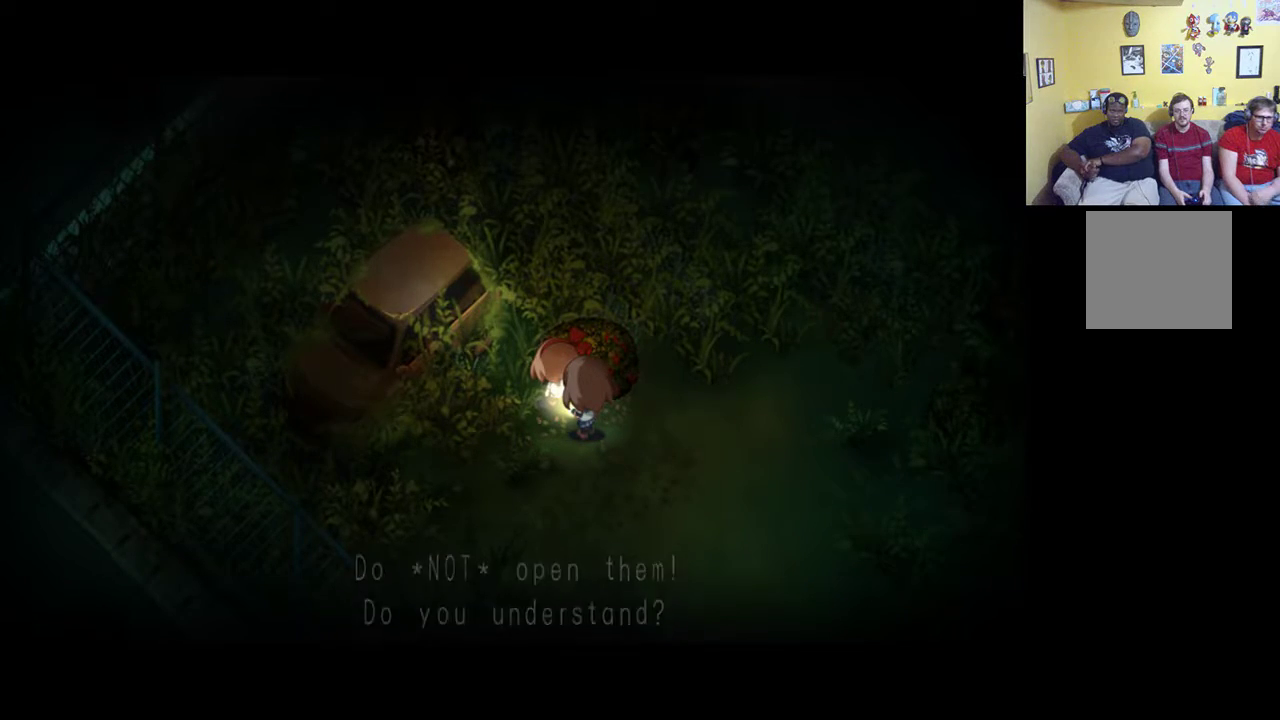
{"buttons": [], "left_stick": "center", "right_stick": "center", "events": []}
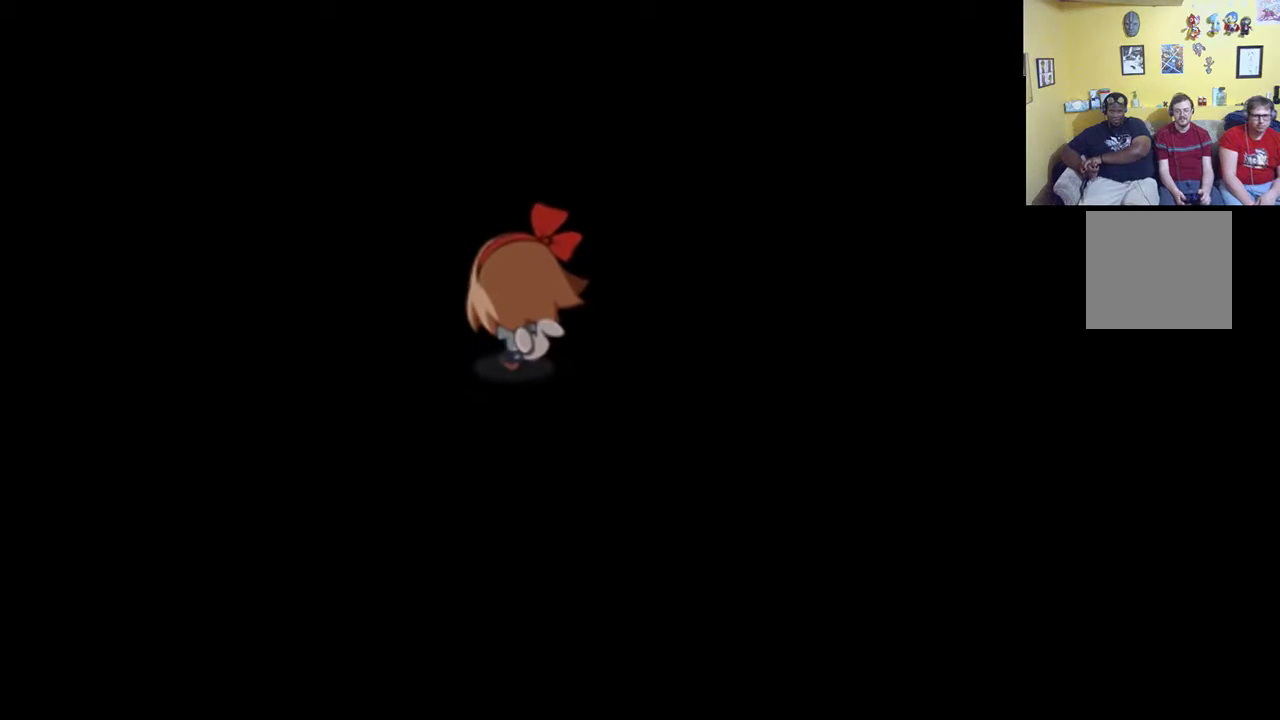
{"buttons": [], "left_stick": "center", "right_stick": "center", "events": []}
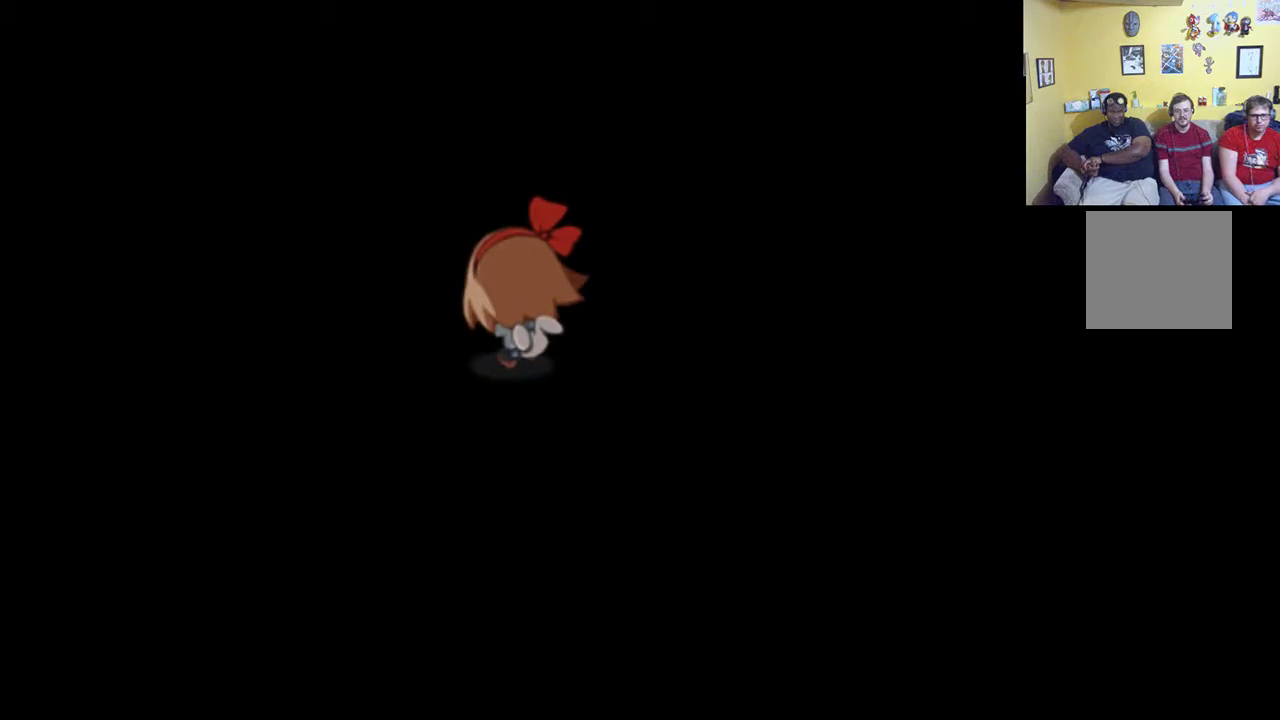
{"buttons": [], "left_stick": "down", "right_stick": "center", "events": [[267, "A", "down"], [450, "A", "up"], [500, "left_stick", "down"]]}
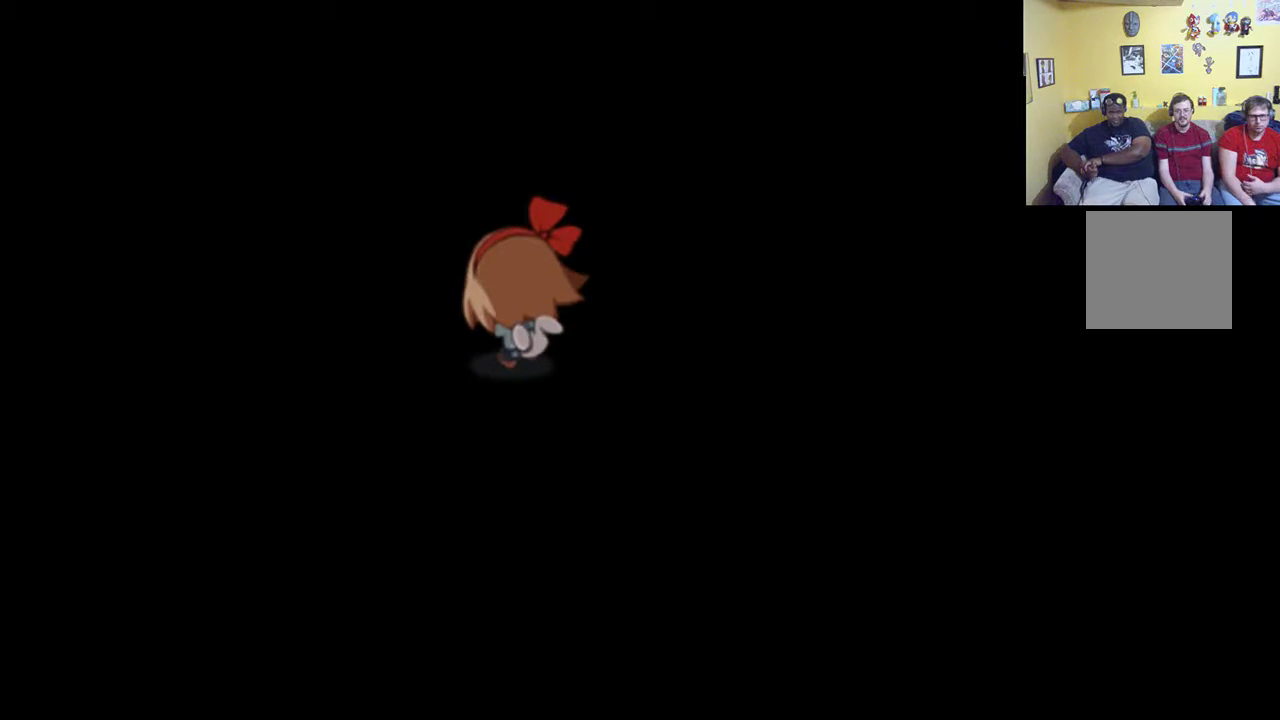
{"buttons": [], "left_stick": "left", "right_stick": "center", "events": [[150, "A", "down"], [217, "A", "up"], [317, "X", "down"], [483, "X", "up"], [483, "left_stick", "left"]]}
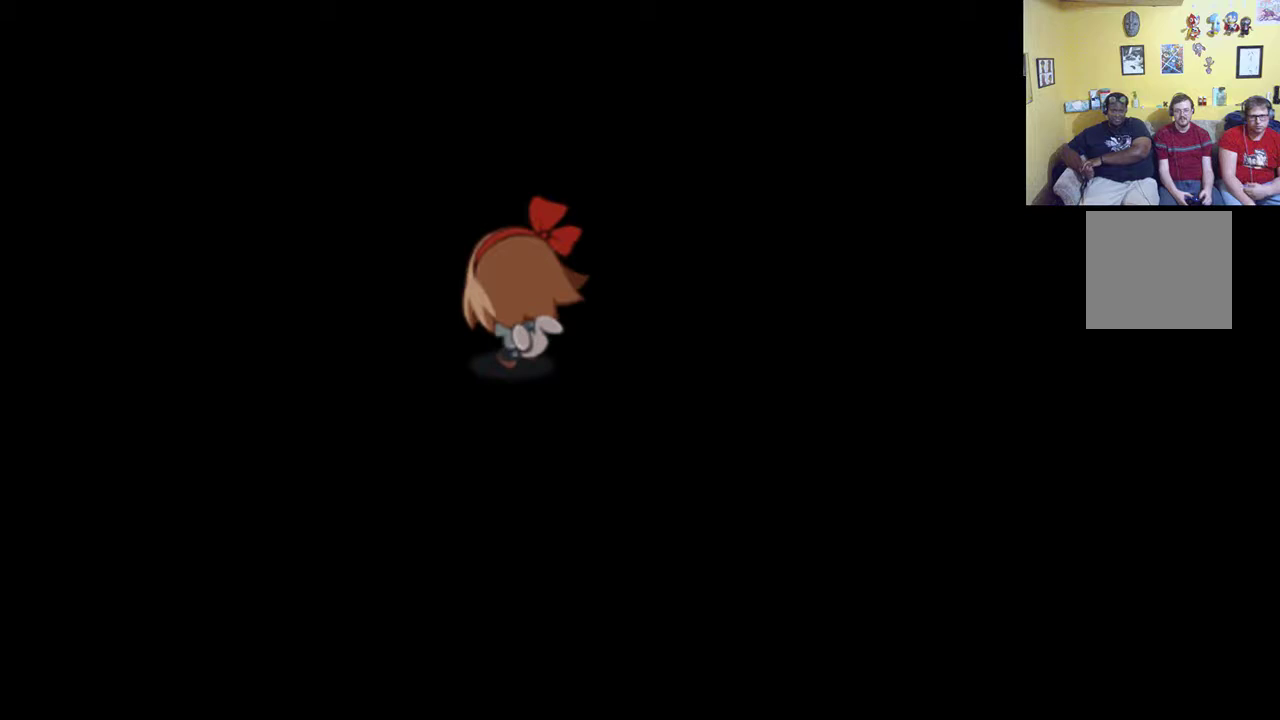
{"buttons": ["B"], "left_stick": "right", "right_stick": "center", "events": [[117, "A", "down"], [133, "left_stick", "up"], [250, "A", "up"], [283, "left_stick", "up-right"], [383, "B", "down"], [383, "left_stick", "right"]]}
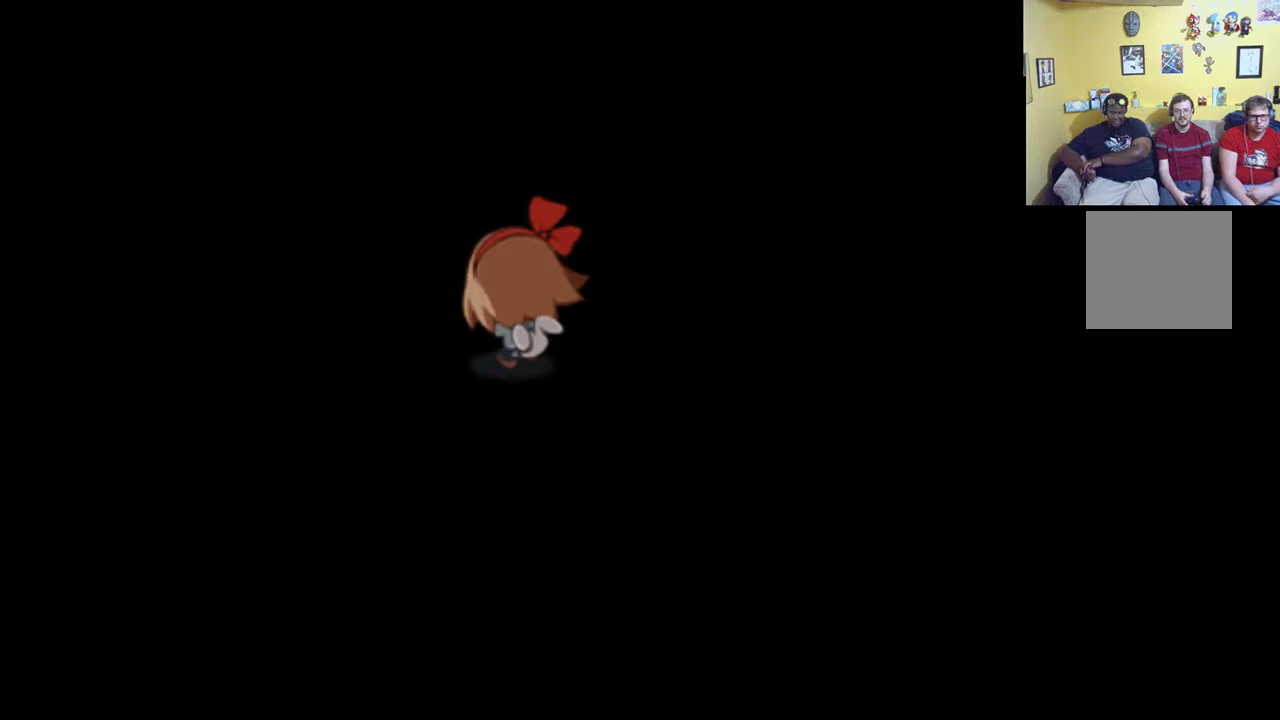
{"buttons": ["A"], "left_stick": "down-left", "right_stick": "center", "events": [[17, "left_stick", "down-right"], [33, "Y", "down"], [117, "B", "up"], [183, "left_stick", "down"], [217, "Y", "up"], [350, "left_stick", "down-left"], [383, "A", "down"]]}
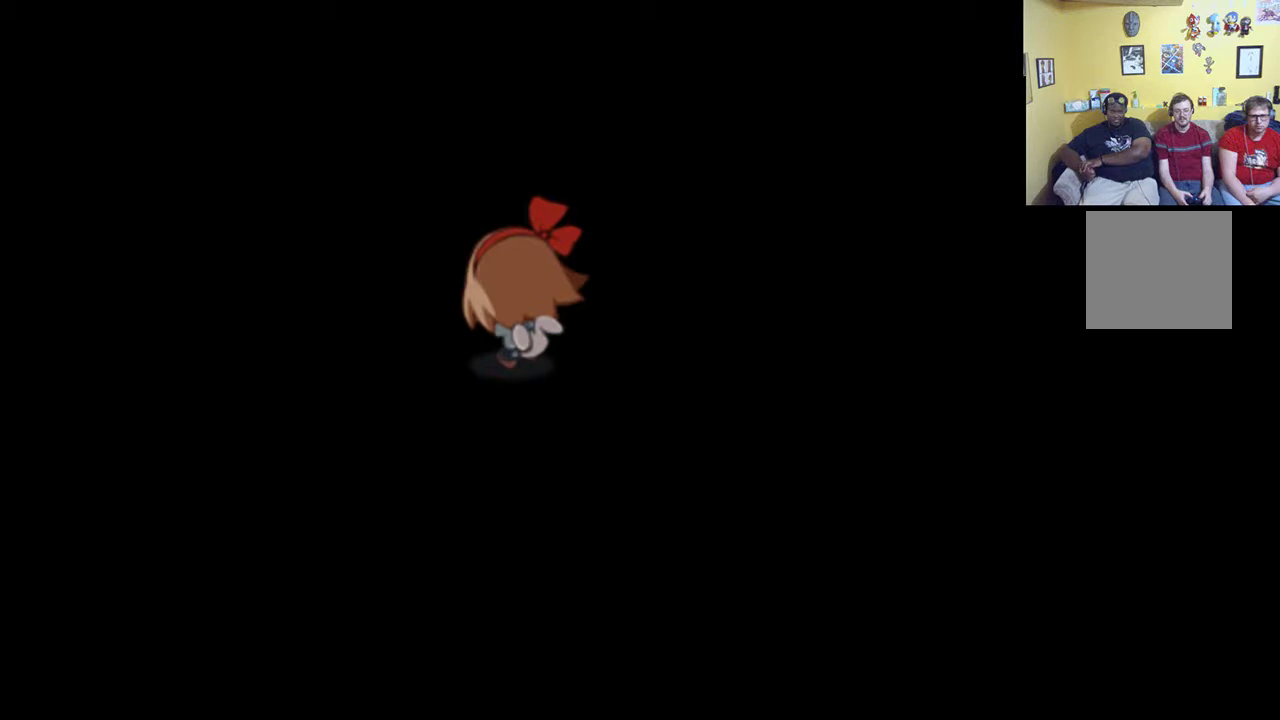
{"buttons": [], "left_stick": "up-left", "right_stick": "center", "events": [[17, "A", "up"], [33, "left_stick", "up-left"], [150, "A", "down"], [167, "left_stick", "up-right"], [250, "A", "up"], [267, "left_stick", "down-right"], [350, "A", "down"], [383, "left_stick", "left"], [400, "A", "up"], [483, "left_stick", "up-left"]]}